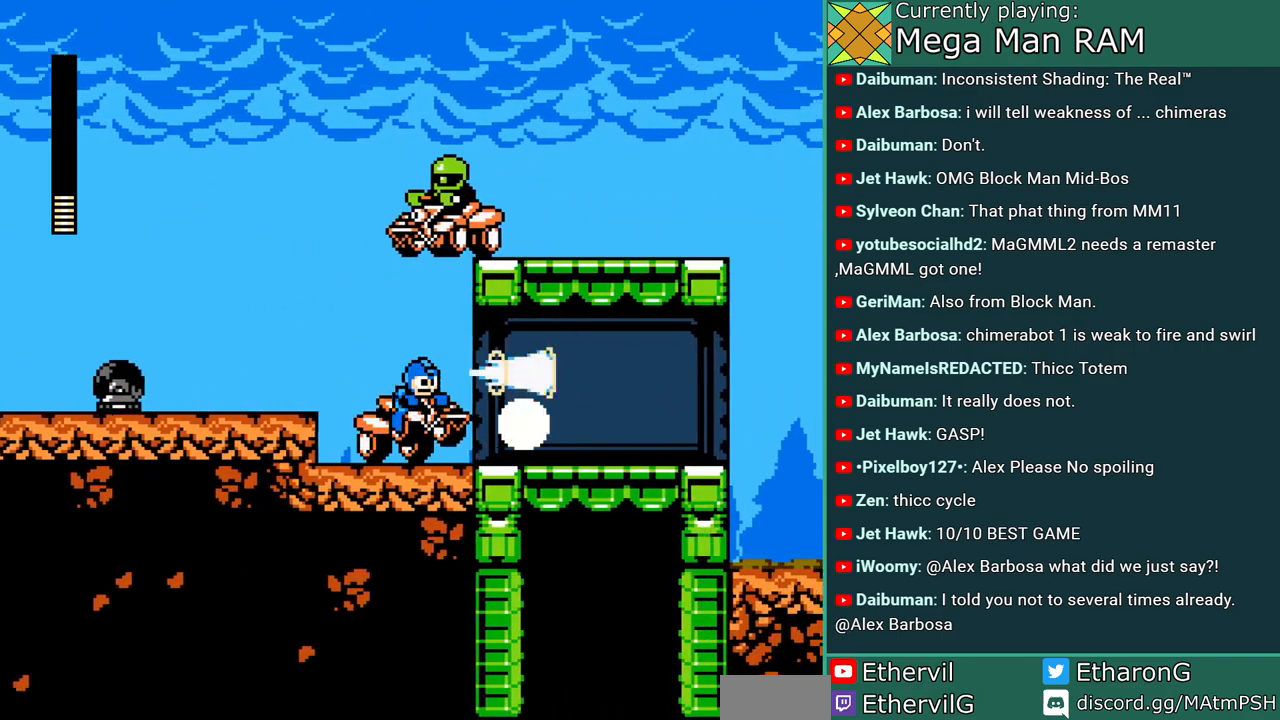
Gameplay with a controller; each line is a JSON object with the inputs held at the frame after it (dt_ms = milliseconds from this image to that frame). "events" lists button and stick changes between this image and that frame as [ms after this image, input, new state], when the widget could be followed in between. Not read: L3 R3 START.
{"dt_ms": 500, "buttons": ["A", "DPAD_RIGHT"], "events": [[100, "A", "up"], [150, "A", "down"], [167, "DPAD_RIGHT", "down"]]}
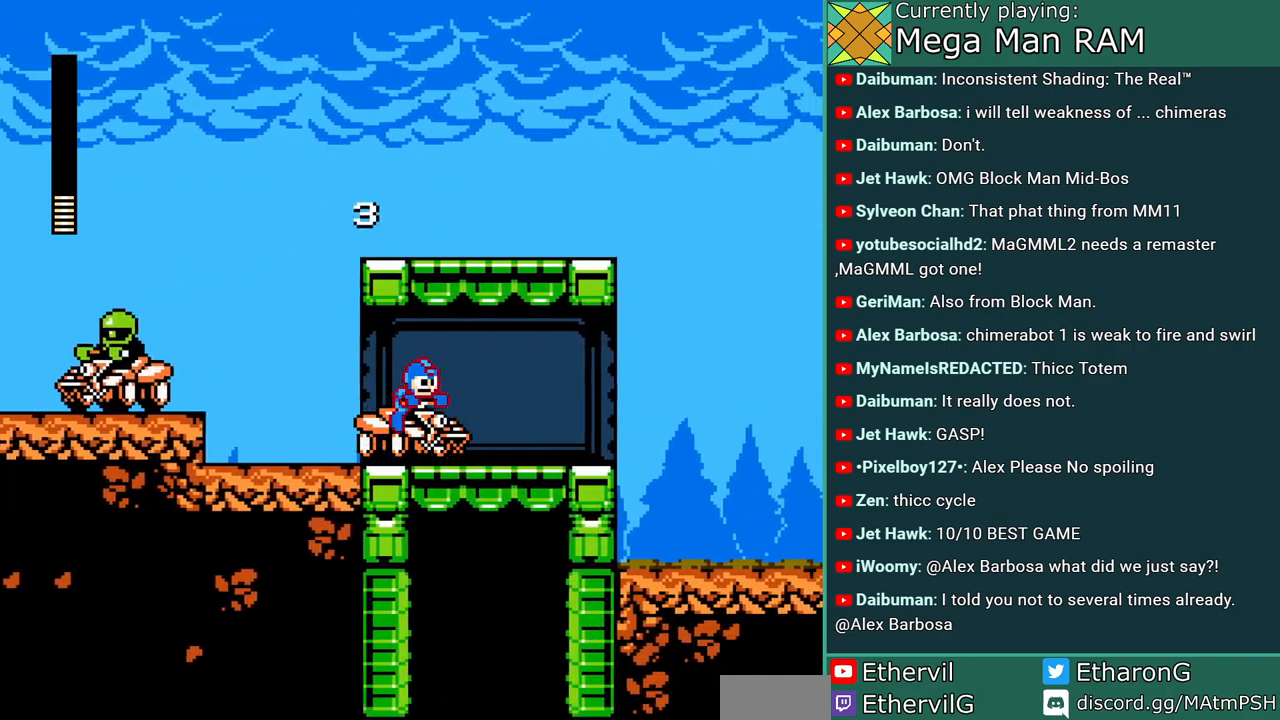
{"dt_ms": 500, "buttons": ["A", "DPAD_RIGHT"], "events": []}
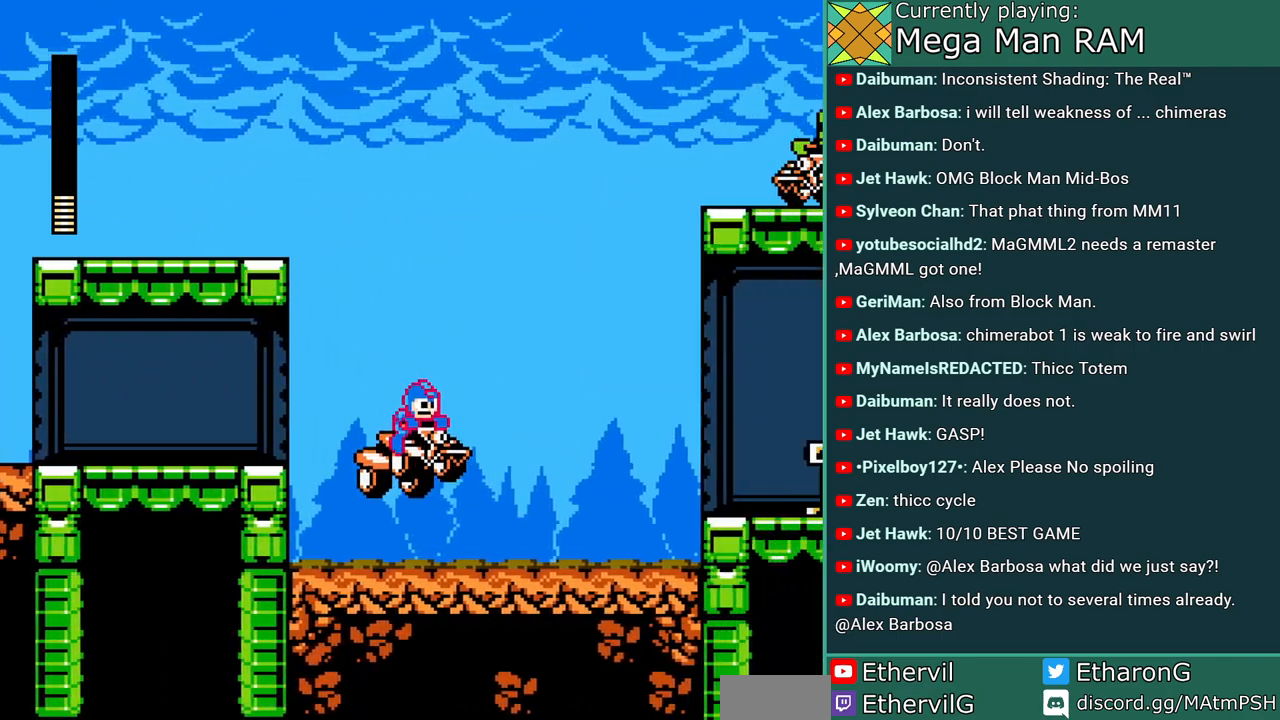
{"dt_ms": 500, "buttons": ["B", "DPAD_RIGHT"], "events": [[100, "DPAD_RIGHT", "up"], [117, "A", "up"], [183, "A", "down"], [283, "DPAD_RIGHT", "down"], [483, "A", "up"], [483, "B", "down"]]}
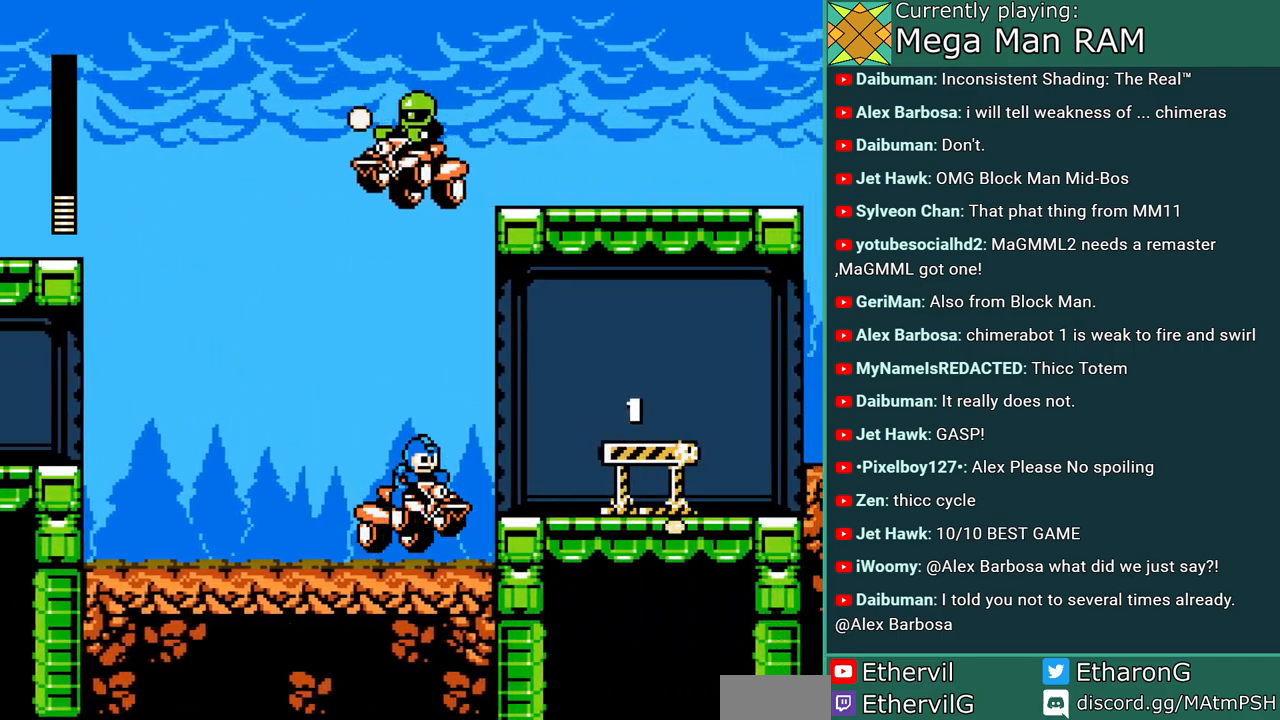
{"dt_ms": 1000, "buttons": ["A", "DPAD_RIGHT"], "events": [[50, "A", "down"], [100, "B", "up"], [133, "A", "up"], [167, "DPAD_RIGHT", "up"], [367, "A", "down"], [417, "DPAD_DOWN", "down"], [417, "DPAD_RIGHT", "down"], [450, "A", "up"], [533, "DPAD_DOWN", "up"], [550, "A", "down"], [667, "A", "up"], [667, "B", "down"], [733, "A", "down"], [783, "B", "up"], [833, "A", "up"], [833, "DPAD_RIGHT", "up"], [883, "A", "down"], [933, "DPAD_RIGHT", "down"]]}
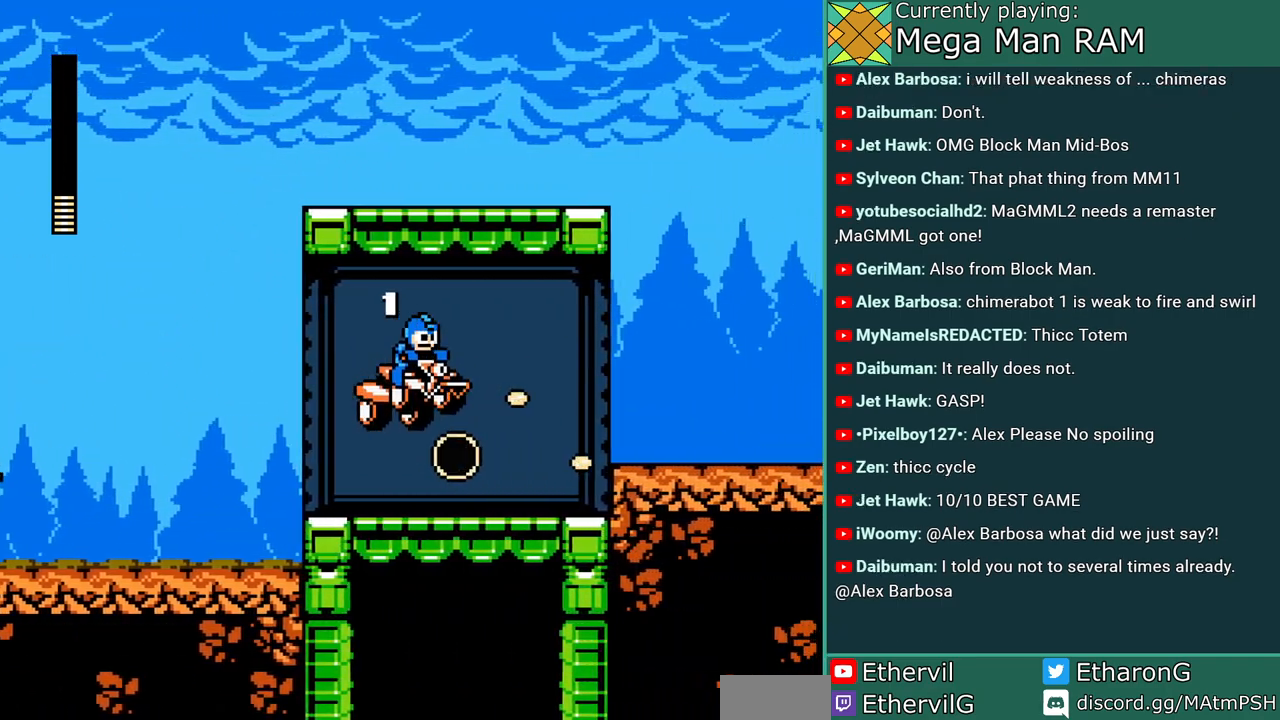
{"dt_ms": 500, "buttons": ["A", "DPAD_RIGHT"], "events": []}
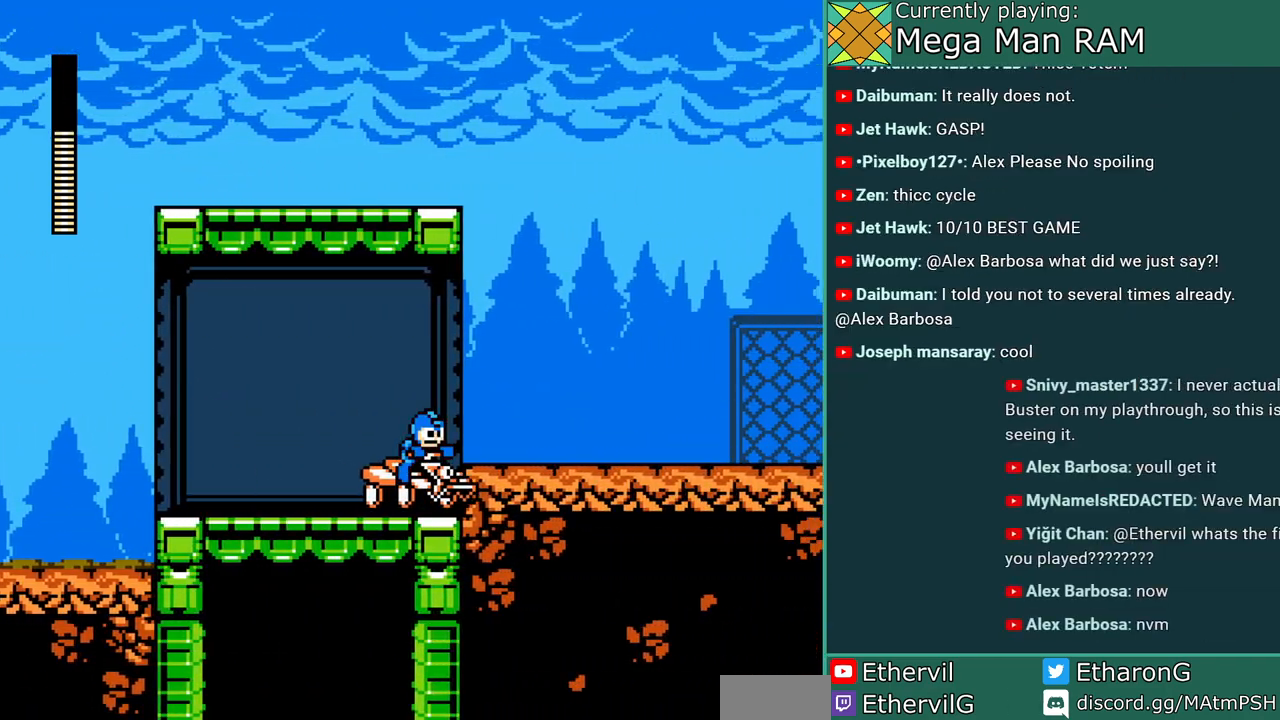
{"dt_ms": 500, "buttons": ["A", "DPAD_RIGHT"], "events": [[33, "DPAD_RIGHT", "up"], [67, "B", "down"], [217, "B", "up"], [333, "DPAD_RIGHT", "down"]]}
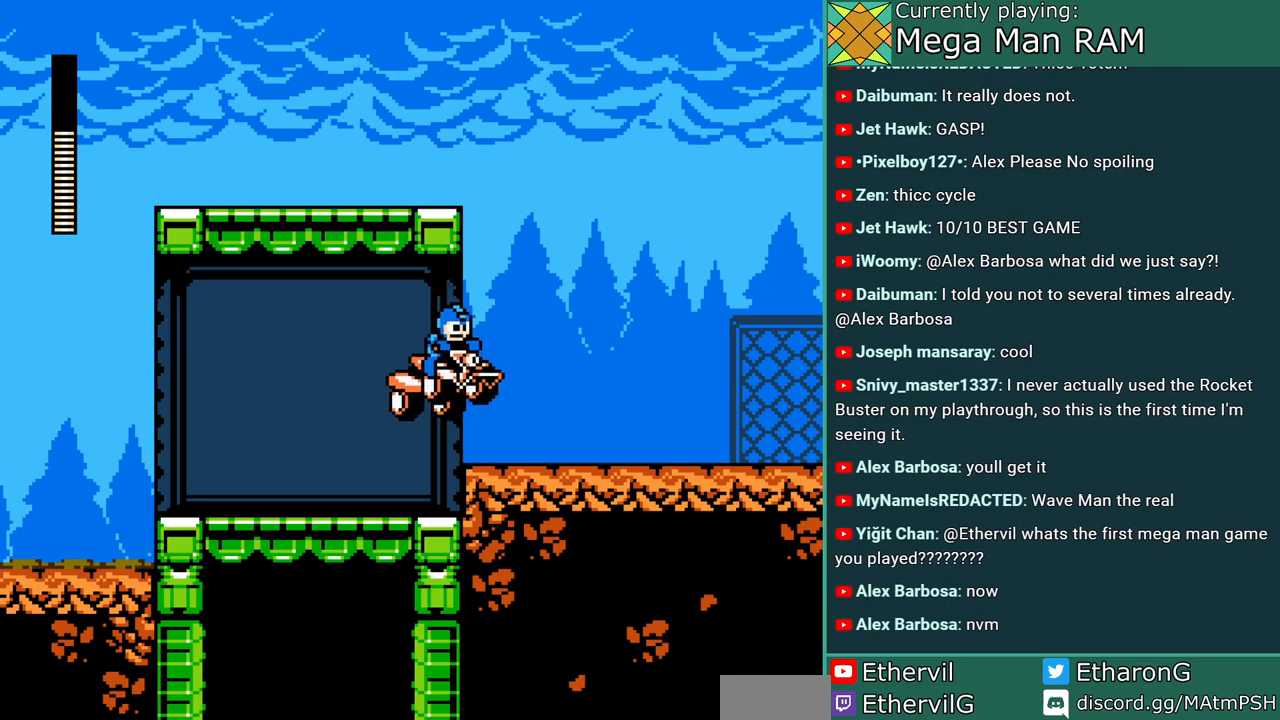
{"dt_ms": 500, "buttons": ["A", "DPAD_RIGHT"], "events": [[200, "DPAD_RIGHT", "up"], [433, "DPAD_RIGHT", "down"]]}
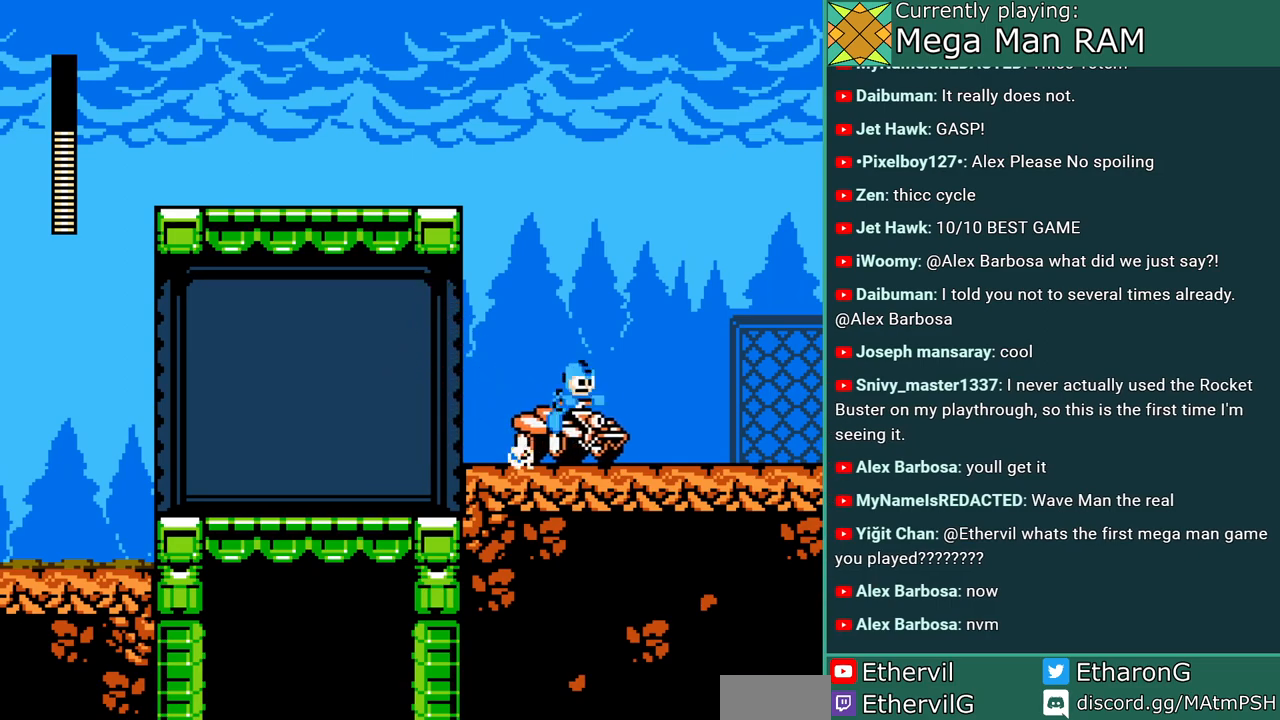
{"dt_ms": 500, "buttons": ["A", "DPAD_RIGHT"], "events": []}
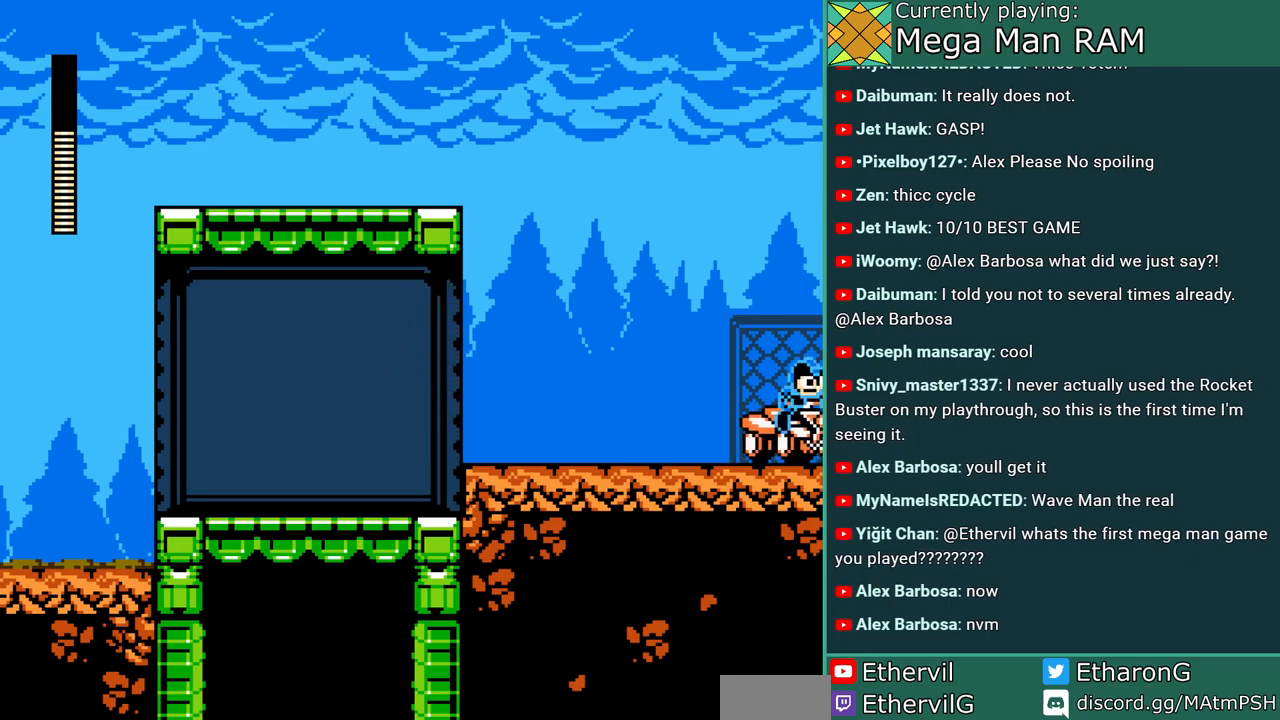
{"dt_ms": 500, "buttons": ["A"], "events": [[217, "DPAD_RIGHT", "up"]]}
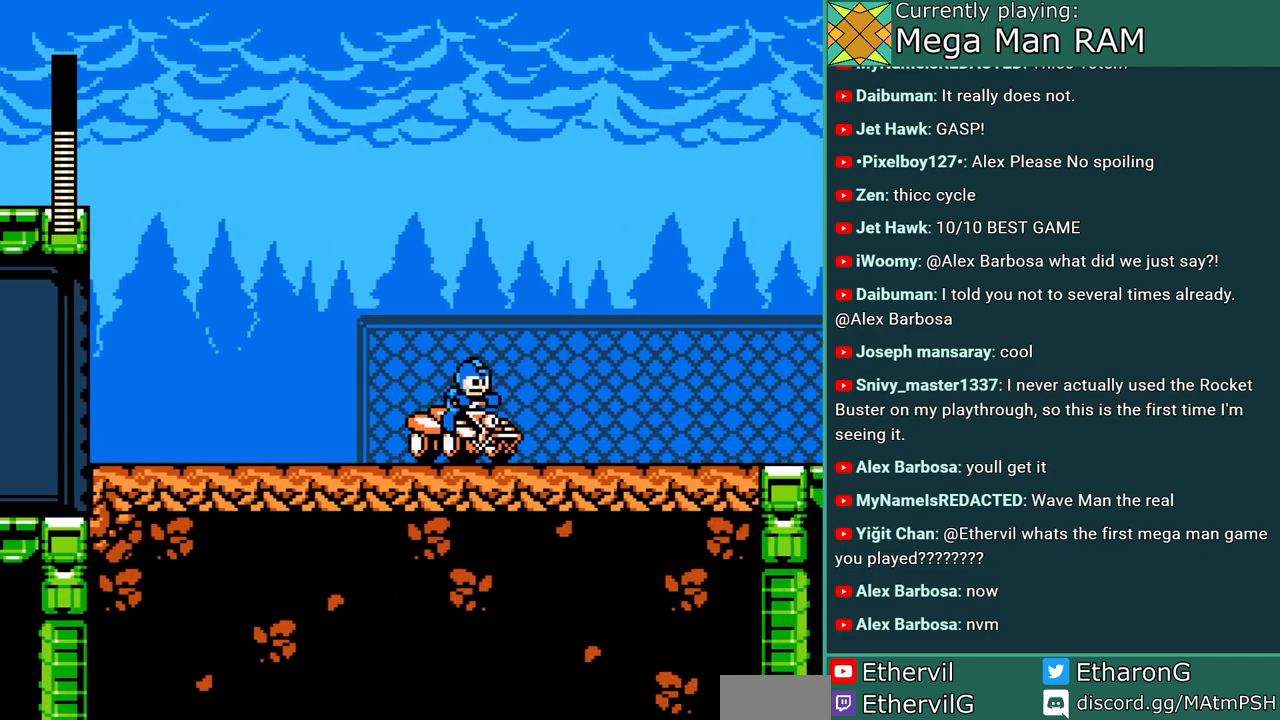
{"dt_ms": 500, "buttons": ["A", "DPAD_RIGHT"], "events": [[250, "DPAD_RIGHT", "down"]]}
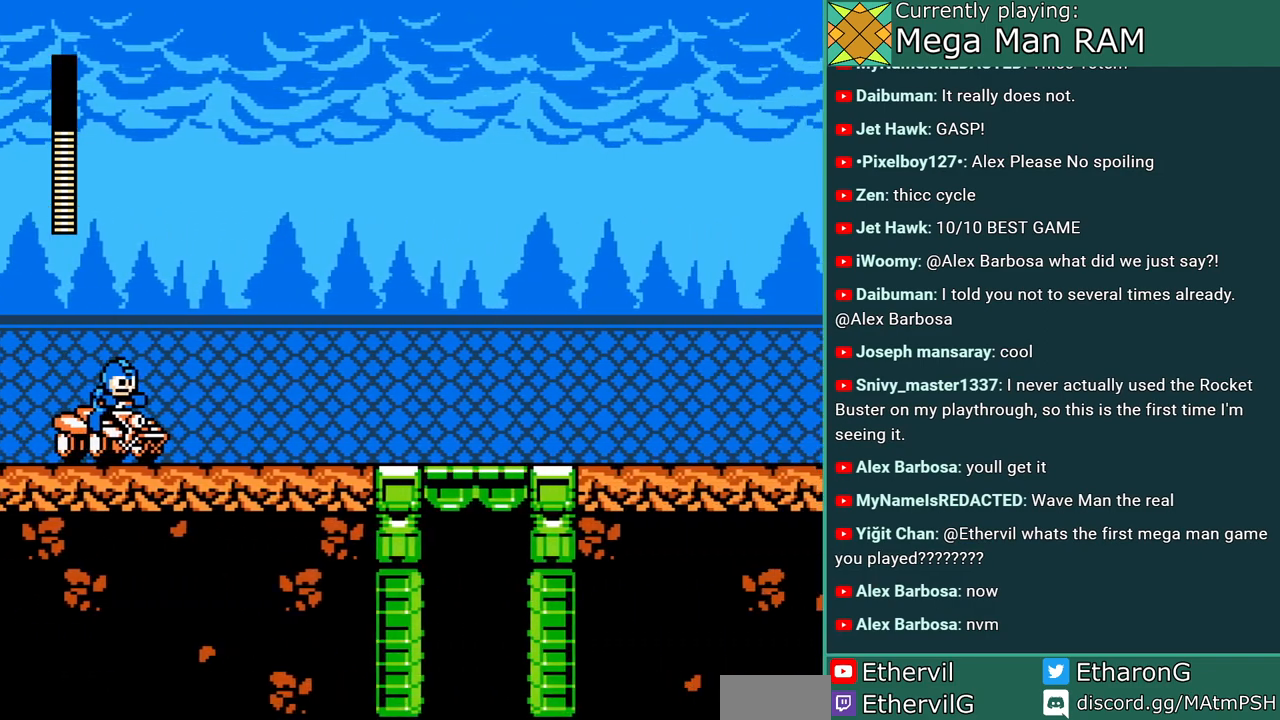
{"dt_ms": 500, "buttons": ["A", "DPAD_RIGHT"], "events": []}
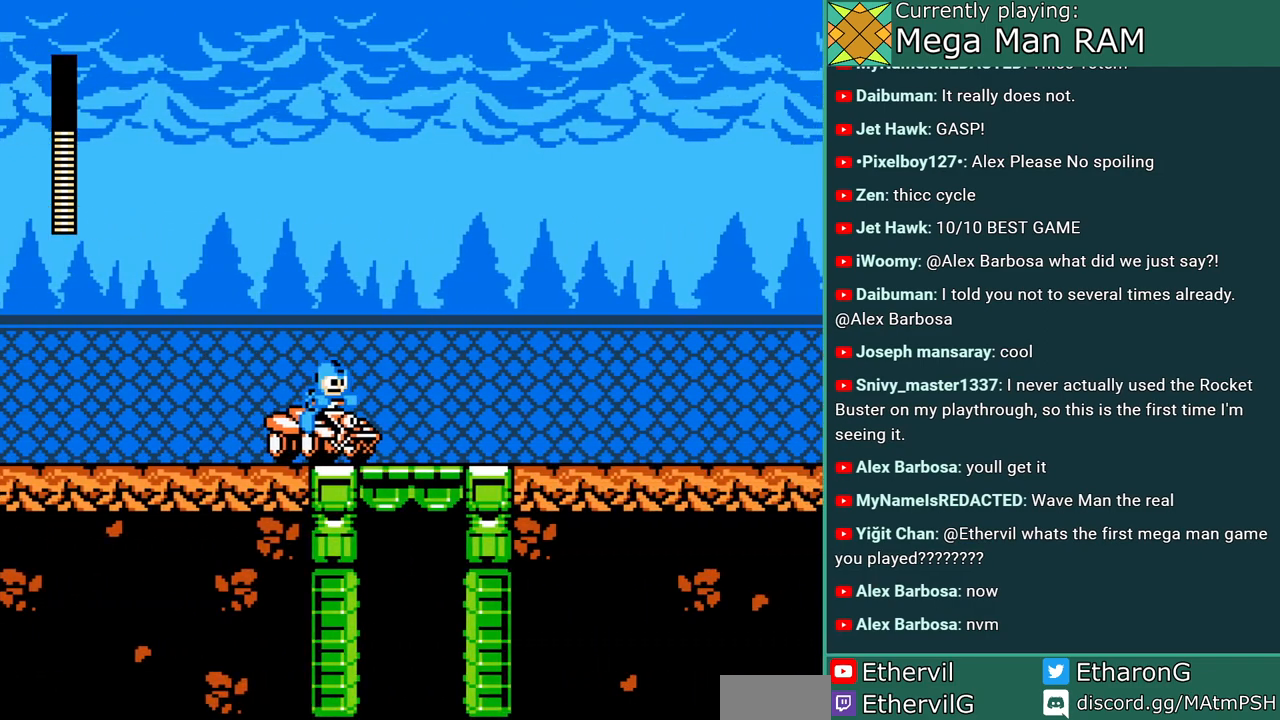
{"dt_ms": 500, "buttons": ["A", "DPAD_RIGHT"], "events": []}
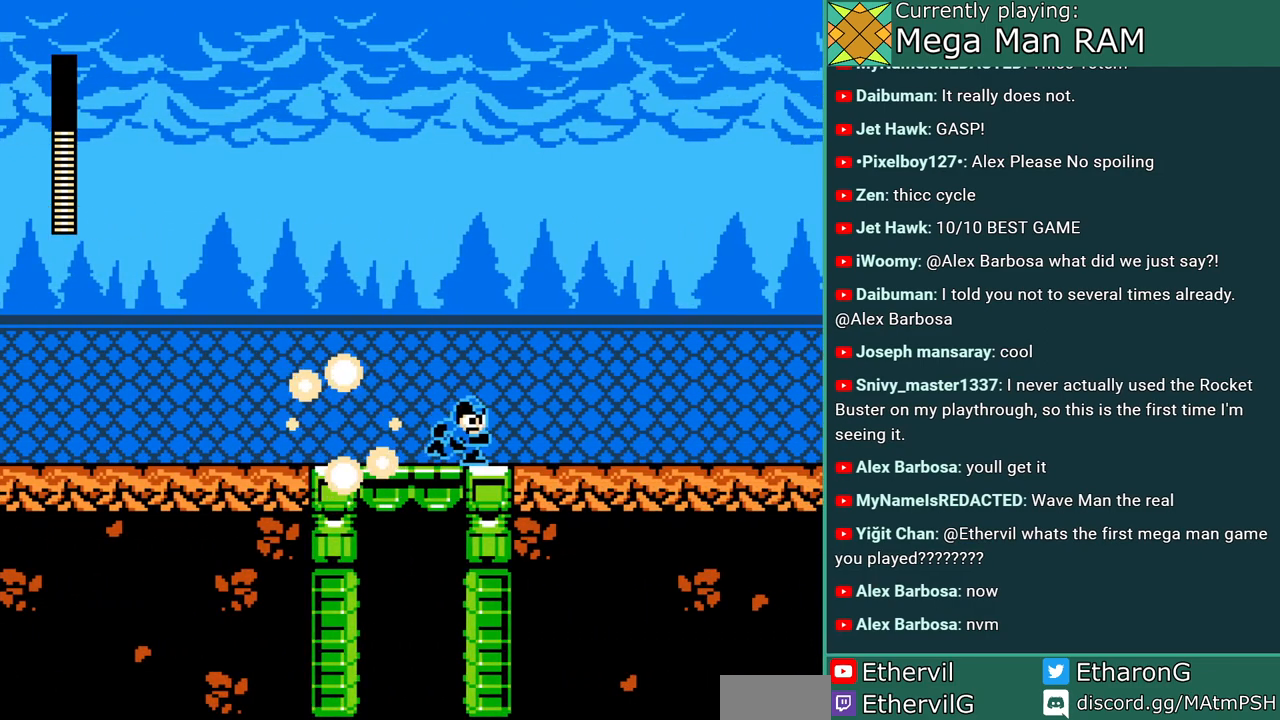
{"dt_ms": 500, "buttons": ["A", "DPAD_RIGHT"], "events": []}
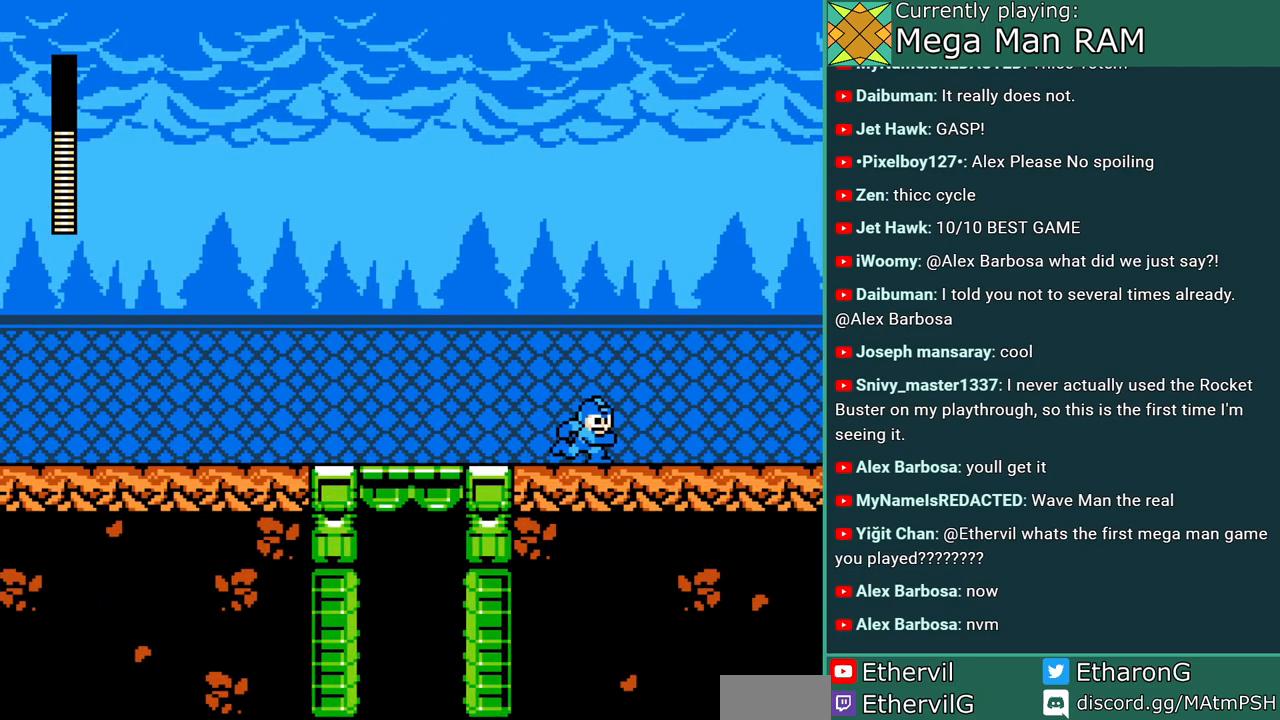
{"dt_ms": 500, "buttons": ["A", "DPAD_RIGHT"], "events": [[133, "DPAD_RIGHT", "up"], [167, "DPAD_LEFT", "down"], [383, "DPAD_LEFT", "up"], [433, "DPAD_RIGHT", "down"]]}
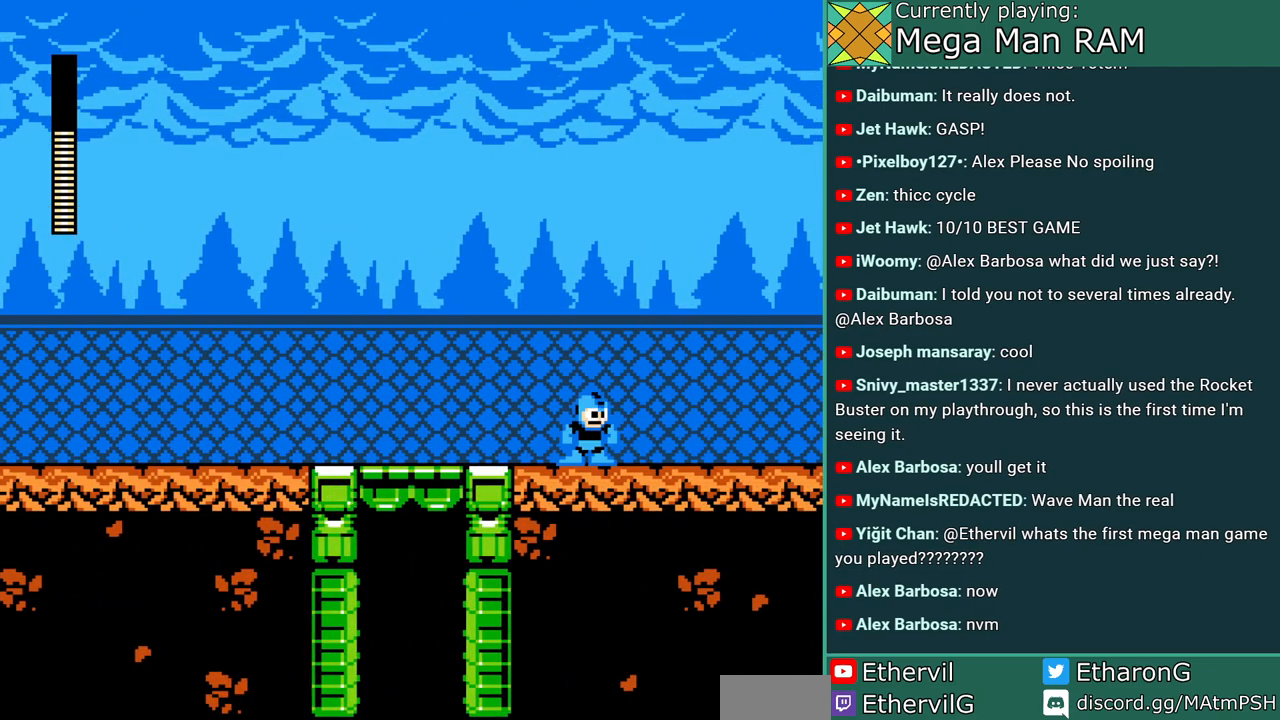
{"dt_ms": 500, "buttons": ["A", "DPAD_RIGHT"], "events": []}
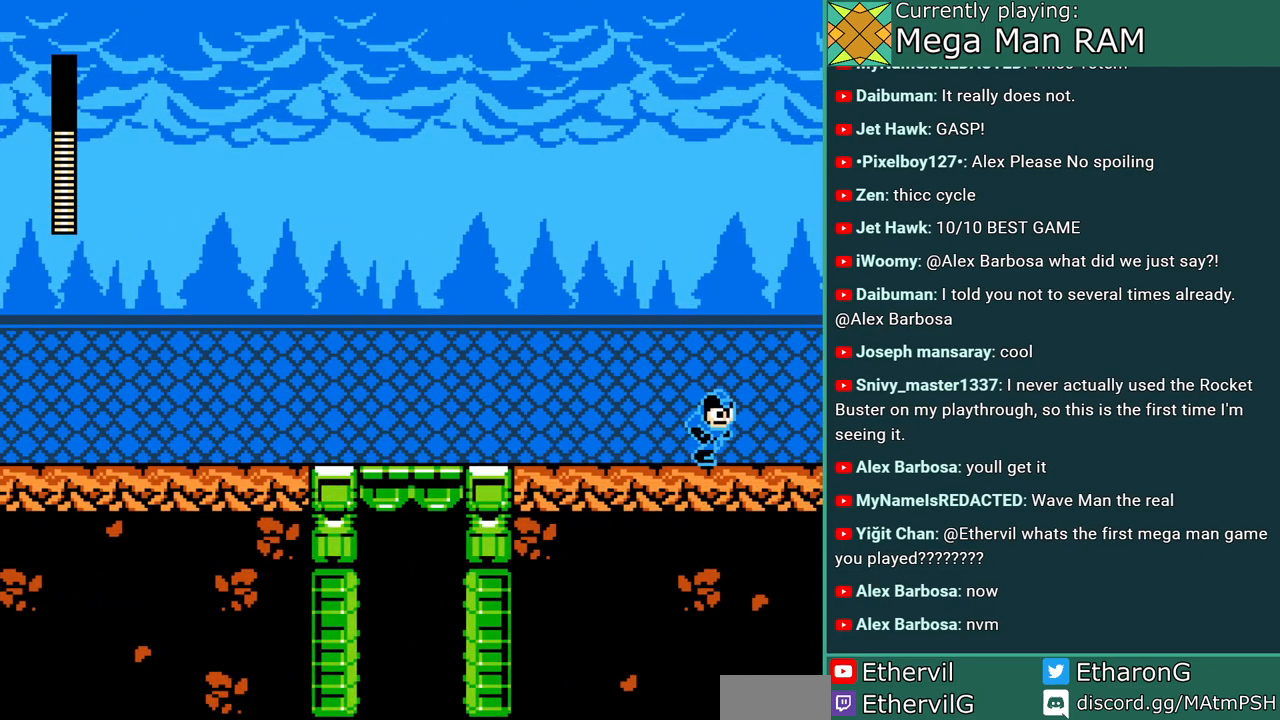
{"dt_ms": 500, "buttons": ["A"], "events": [[500, "DPAD_RIGHT", "up"]]}
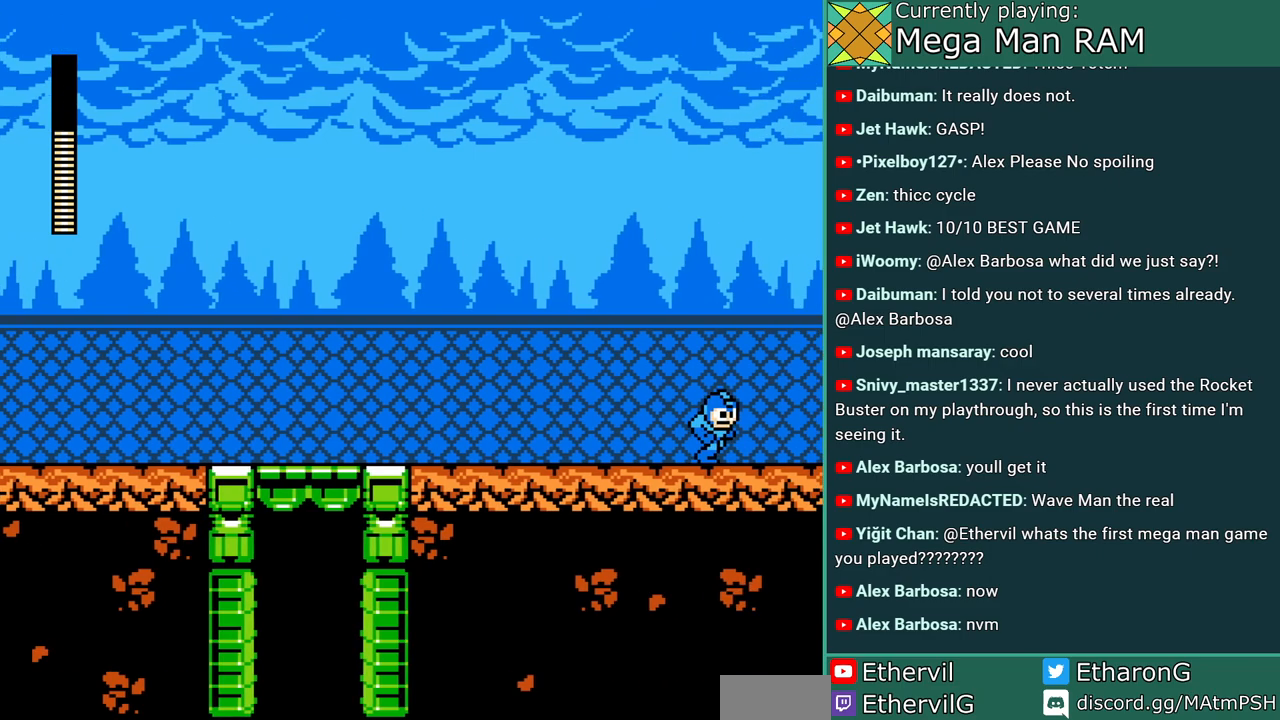
{"dt_ms": 500, "buttons": ["A"], "events": []}
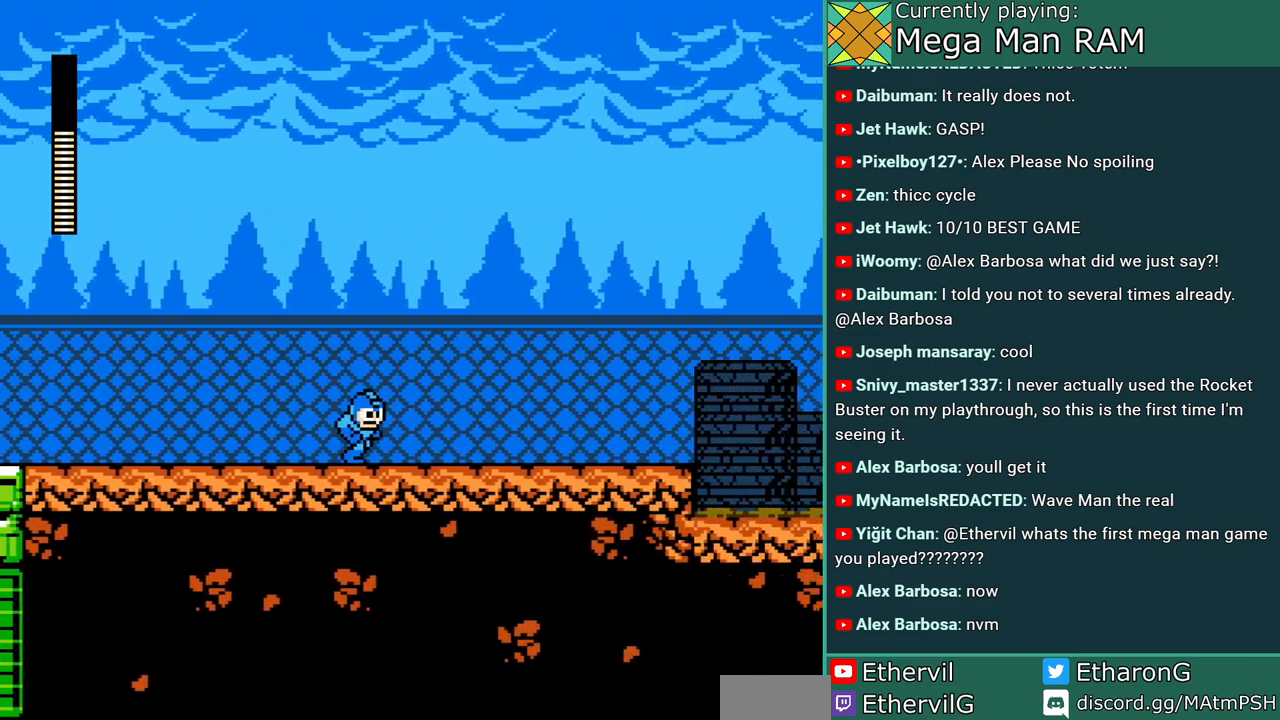
{"dt_ms": 500, "buttons": ["A", "DPAD_RIGHT"], "events": [[183, "DPAD_RIGHT", "down"]]}
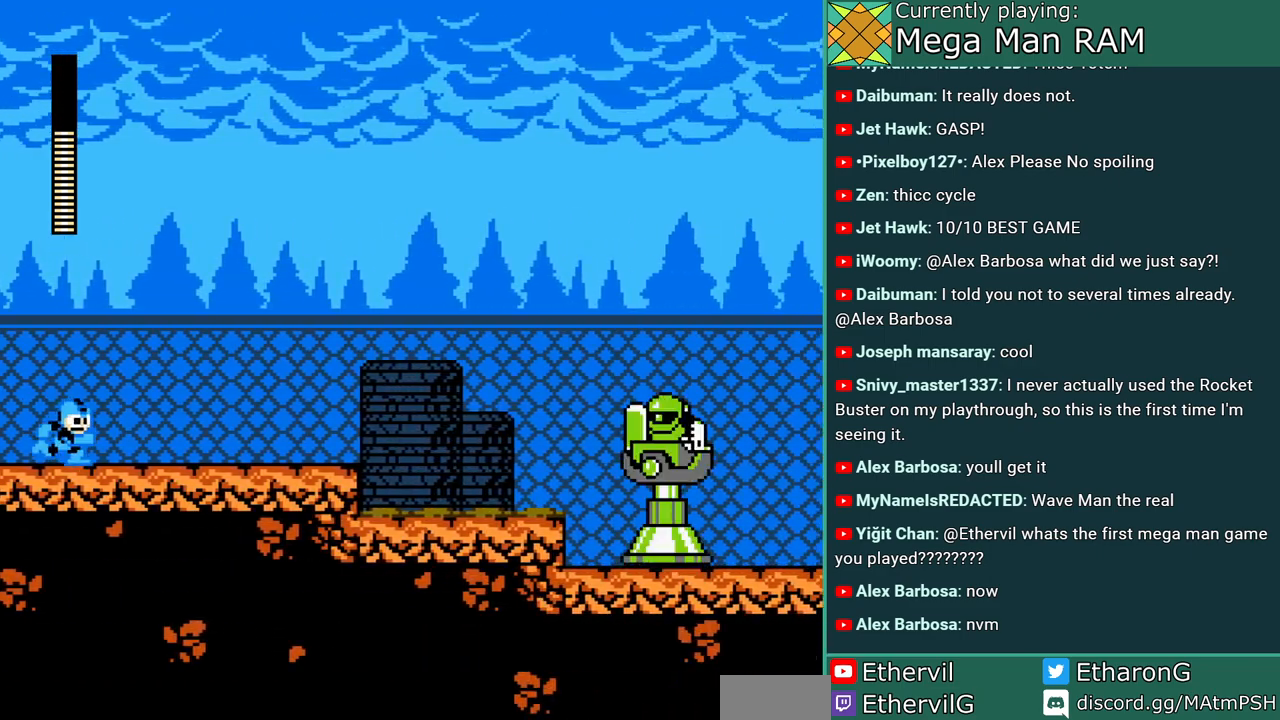
{"dt_ms": 500, "buttons": ["A", "DPAD_RIGHT"], "events": []}
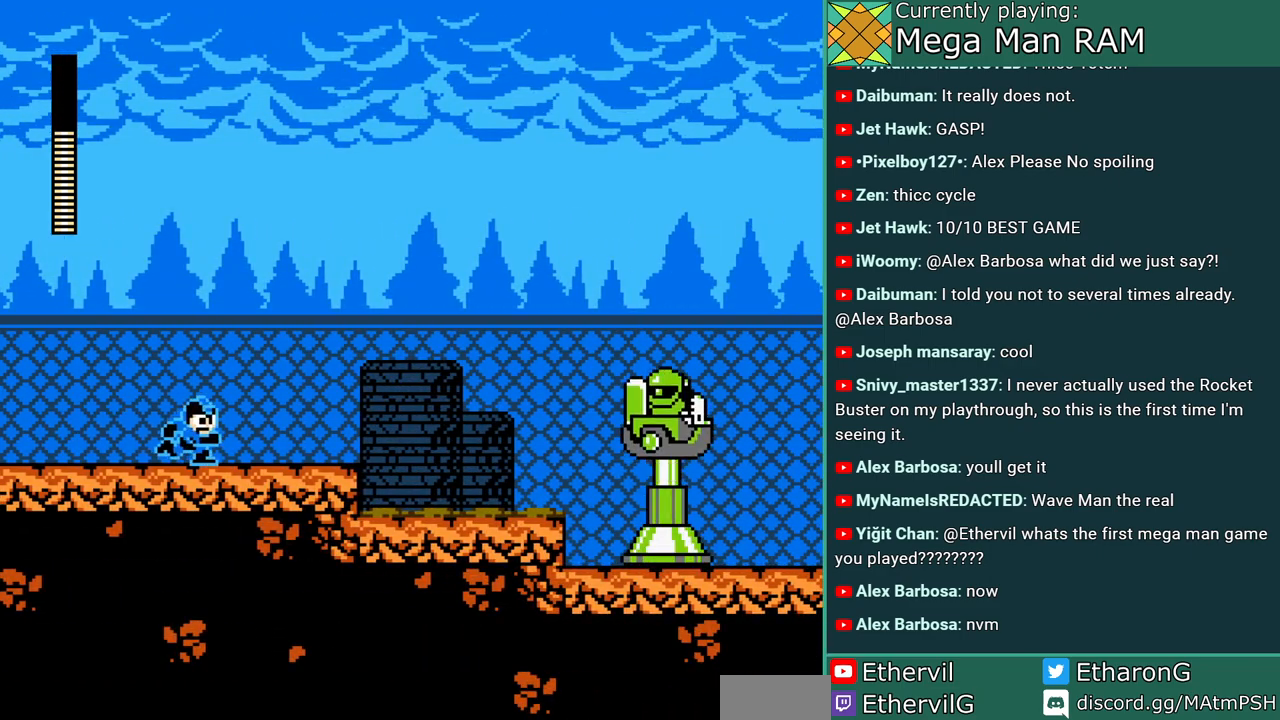
{"dt_ms": 500, "buttons": ["A"], "events": [[267, "DPAD_RIGHT", "up"]]}
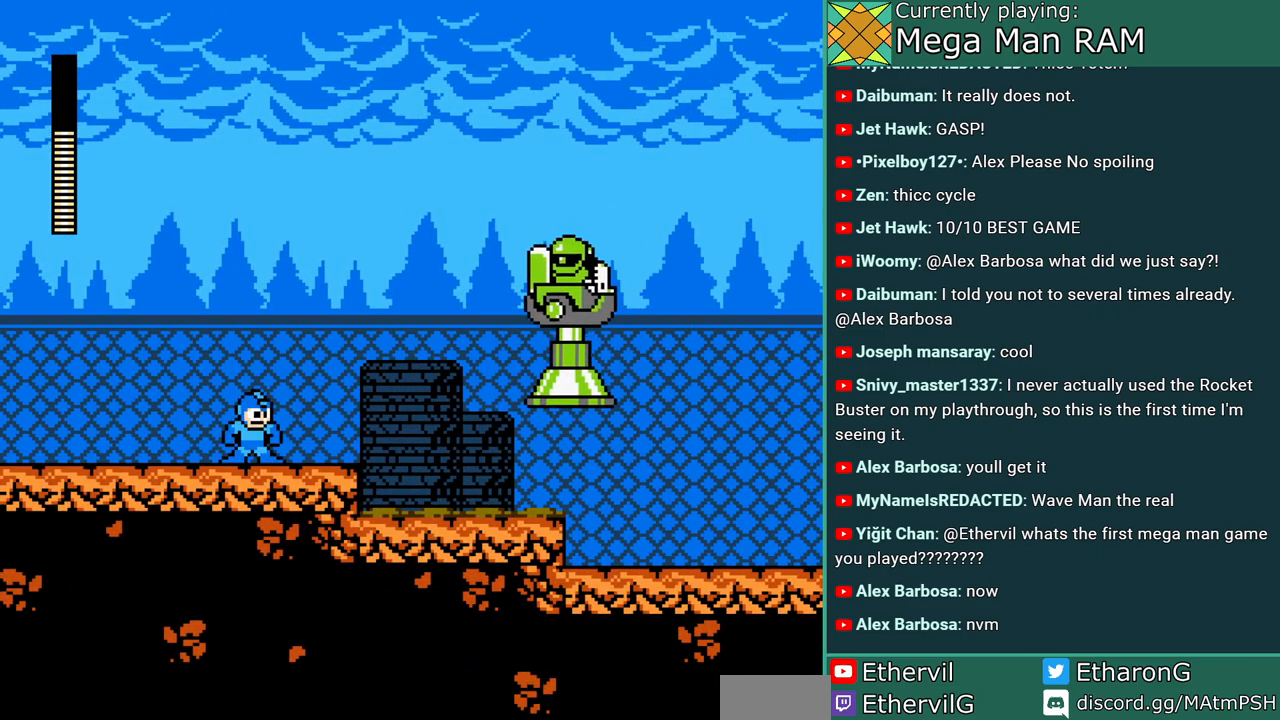
{"dt_ms": 500, "buttons": ["A"], "events": [[183, "B", "down"], [333, "A", "up"], [333, "B", "up"], [417, "A", "down"]]}
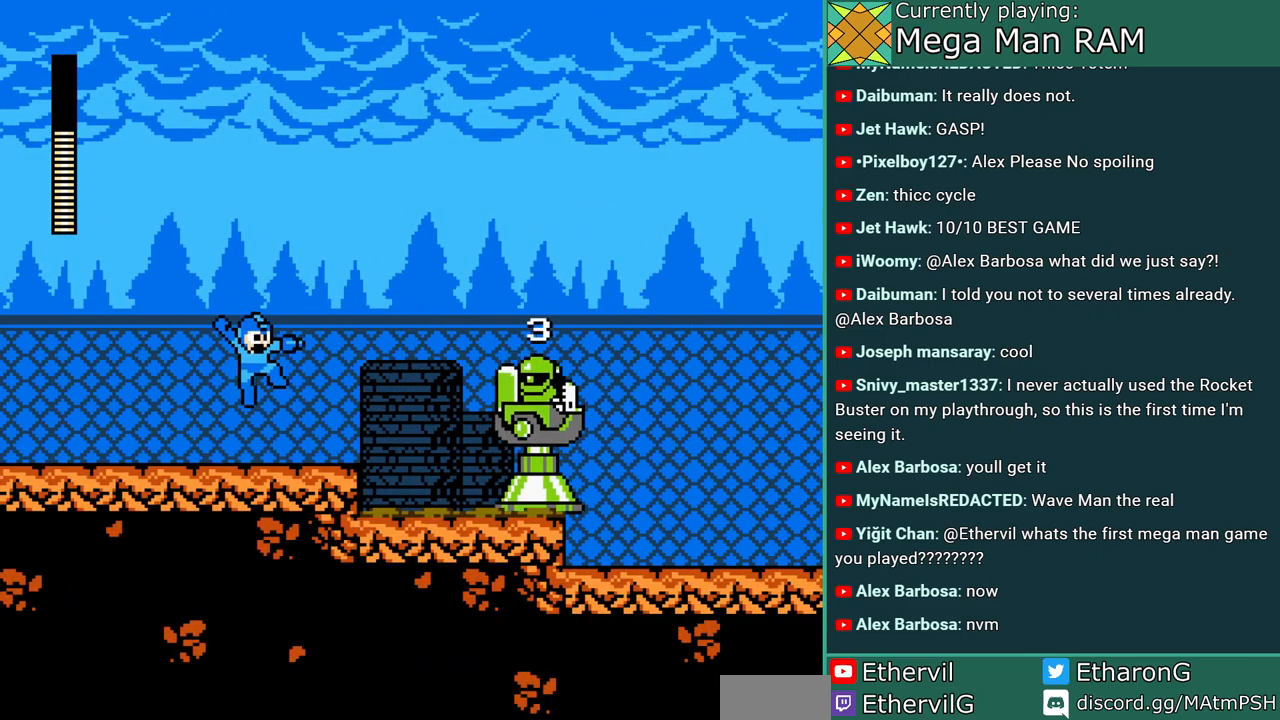
{"dt_ms": 500, "buttons": ["A"], "events": [[117, "A", "up"], [300, "B", "down"], [417, "A", "down"], [483, "B", "up"]]}
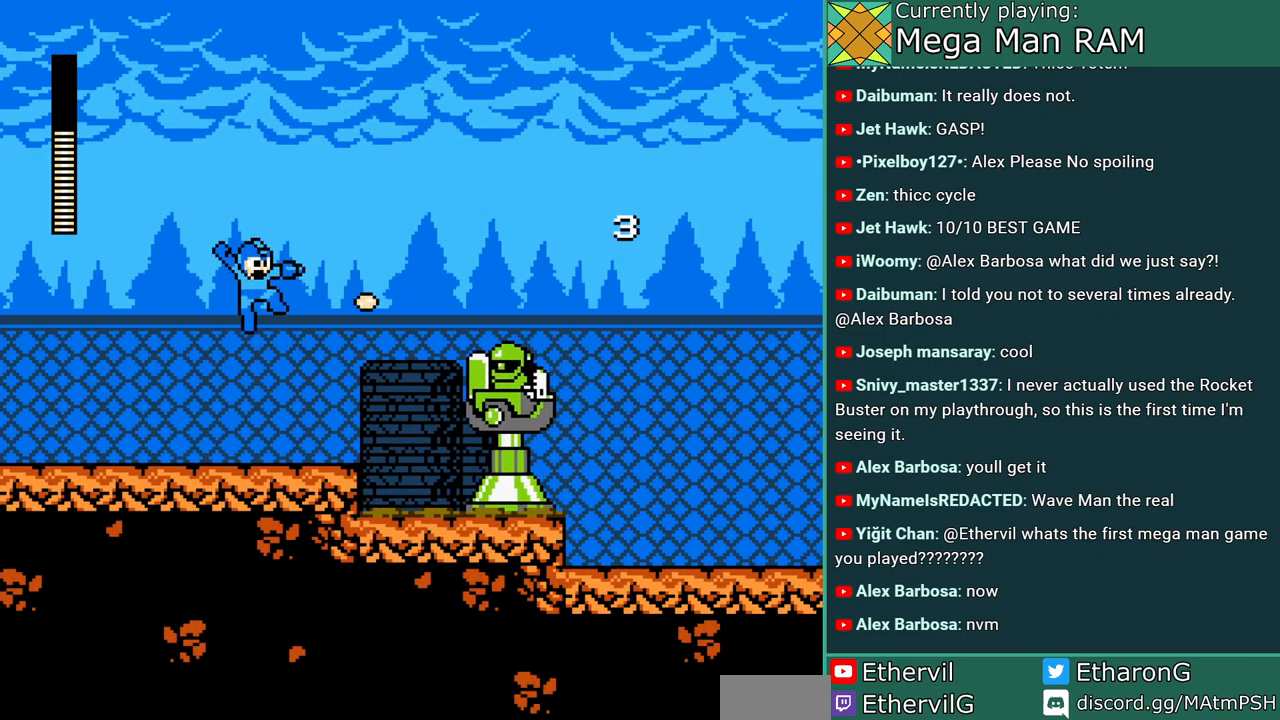
{"dt_ms": 500, "buttons": [], "events": [[17, "A", "up"], [67, "A", "down"], [183, "A", "up"], [317, "B", "down"], [400, "A", "down"], [433, "B", "up"], [467, "A", "up"]]}
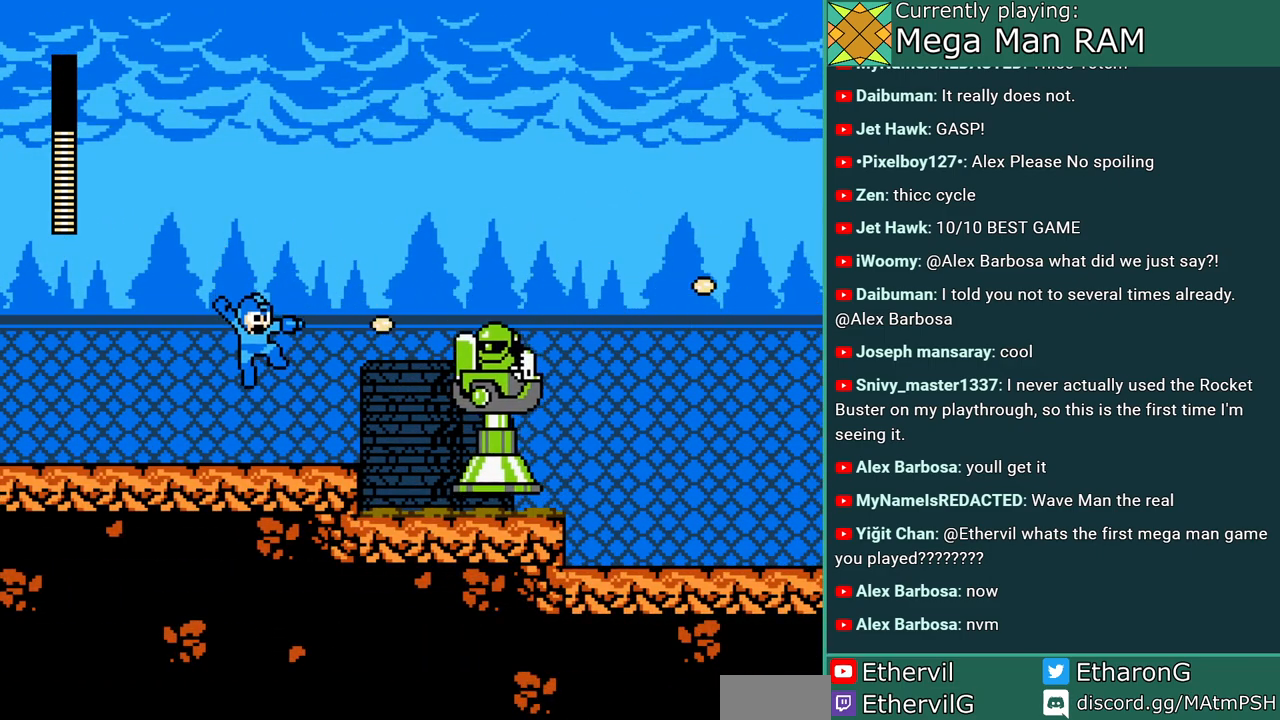
{"dt_ms": 500, "buttons": ["A"], "events": [[33, "A", "down"], [117, "A", "up"], [167, "A", "down"], [250, "A", "up"], [250, "B", "down"], [317, "A", "down"], [333, "B", "up"], [383, "A", "up"], [467, "A", "down"]]}
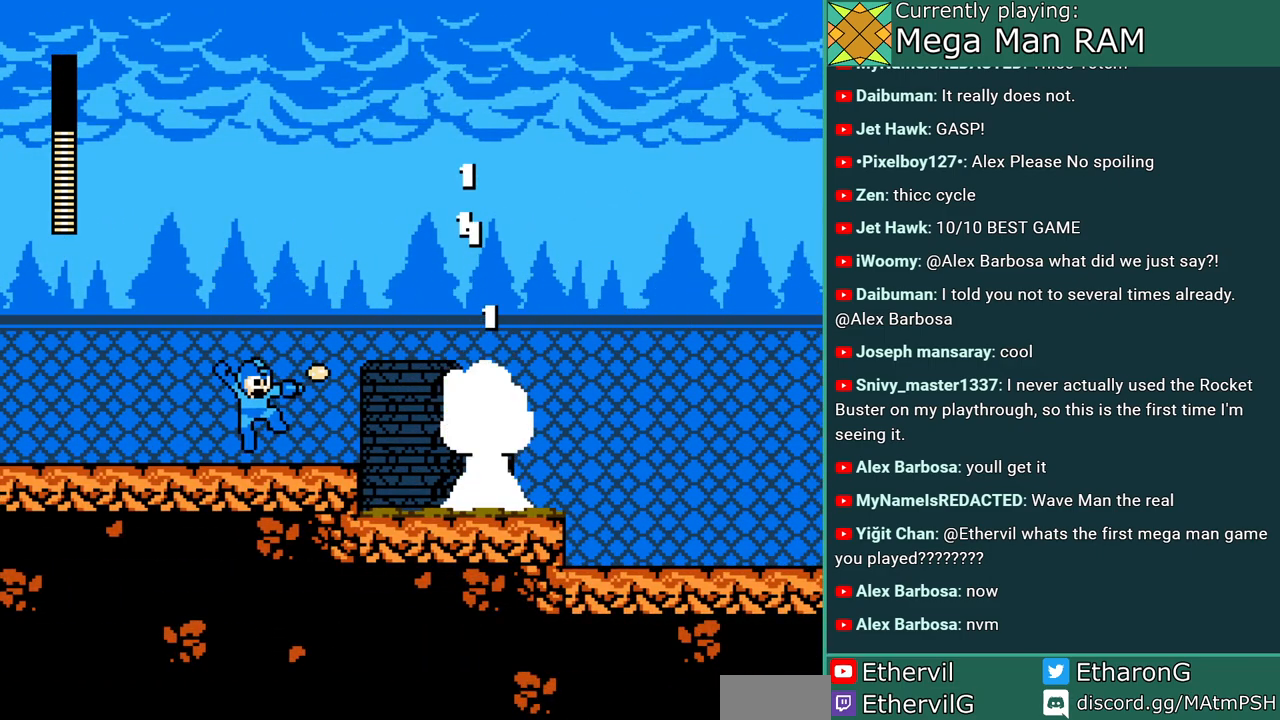
{"dt_ms": 500, "buttons": ["A"], "events": [[83, "A", "up"], [100, "B", "down"], [150, "A", "down"], [200, "B", "up"], [233, "A", "up"], [283, "A", "down"]]}
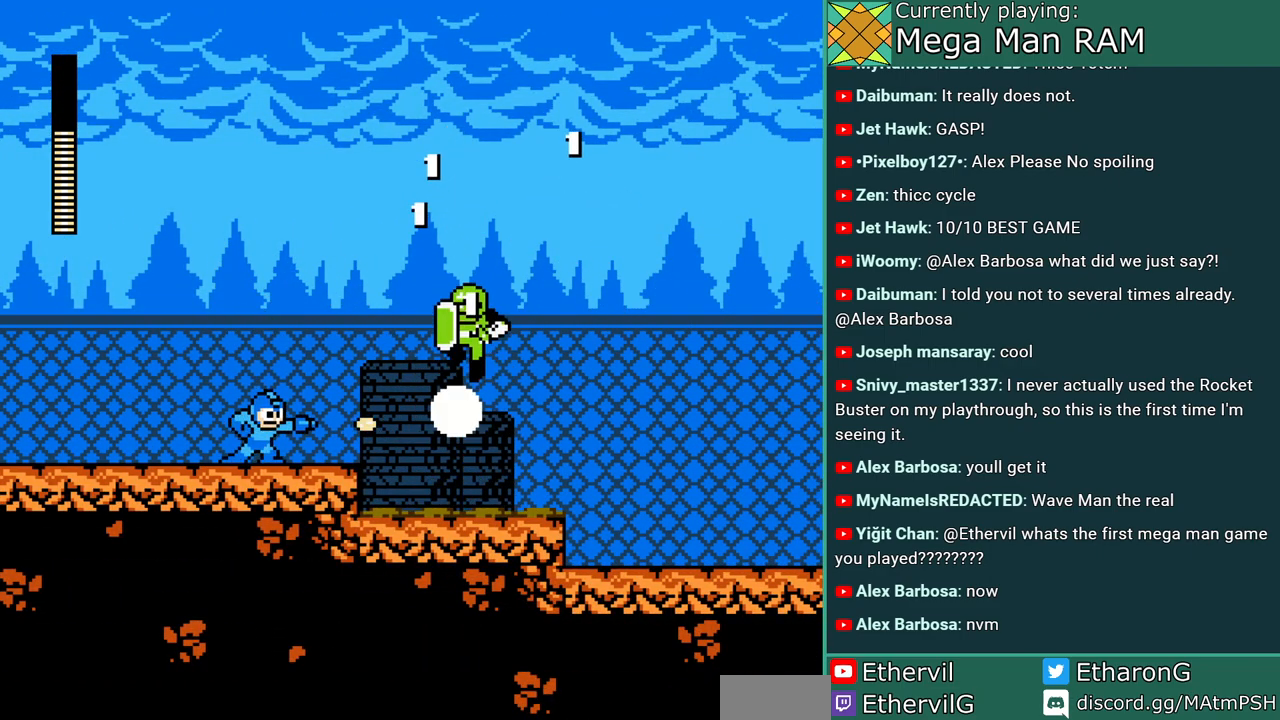
{"dt_ms": 500, "buttons": ["A"], "events": [[17, "B", "down"], [33, "A", "up"], [100, "A", "down"], [133, "B", "up"], [167, "A", "up"], [233, "A", "down"], [300, "A", "up"], [383, "A", "down"]]}
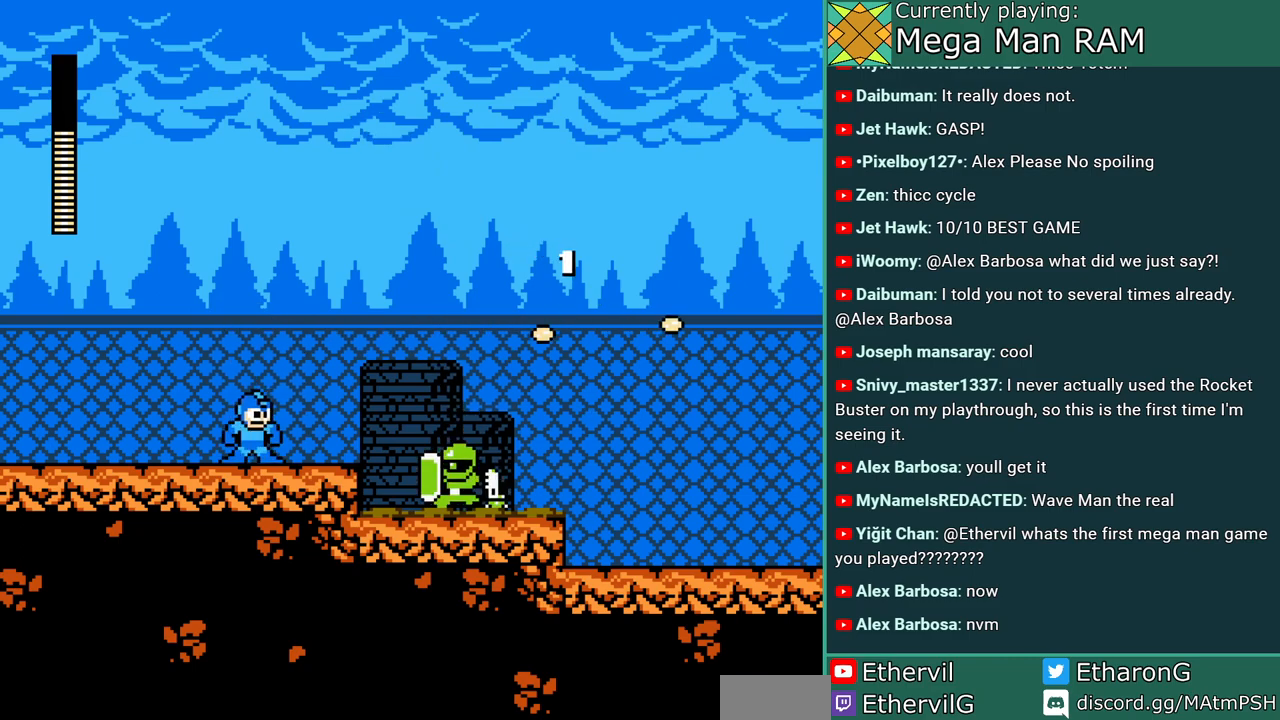
{"dt_ms": 500, "buttons": ["A", "DPAD_LEFT"], "events": [[83, "DPAD_LEFT", "down"]]}
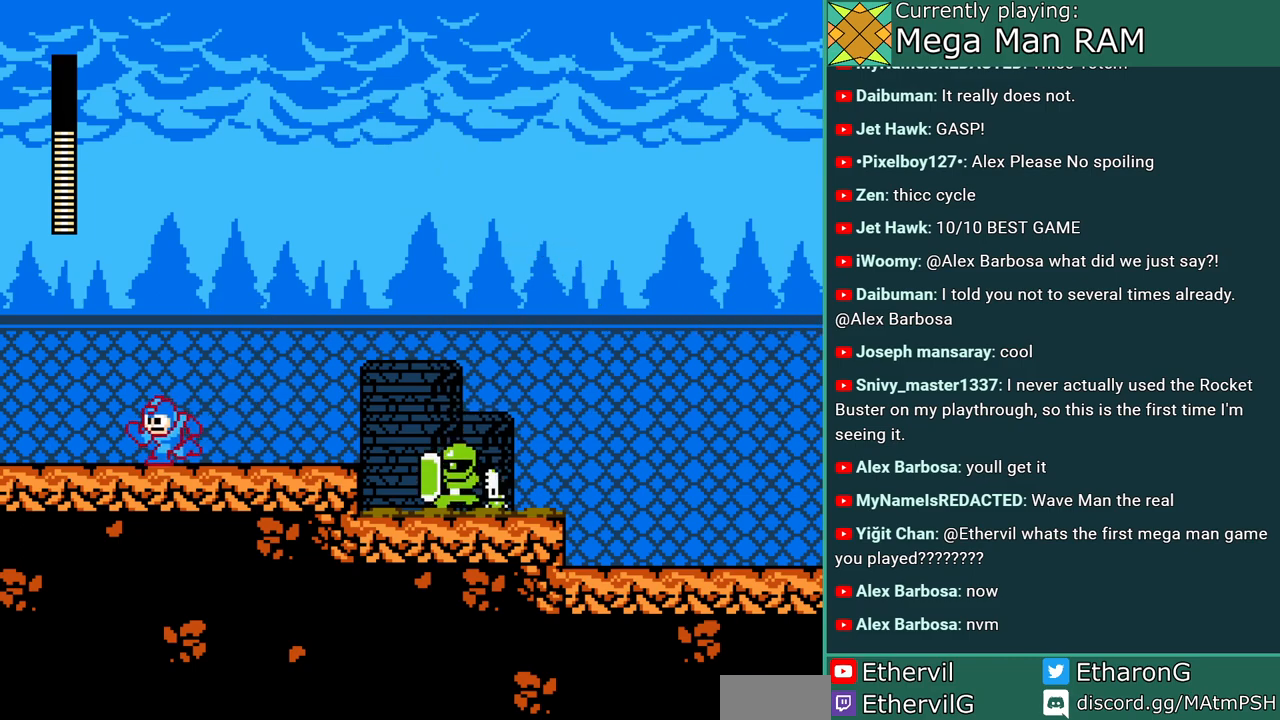
{"dt_ms": 500, "buttons": ["A"], "events": [[450, "DPAD_LEFT", "up"]]}